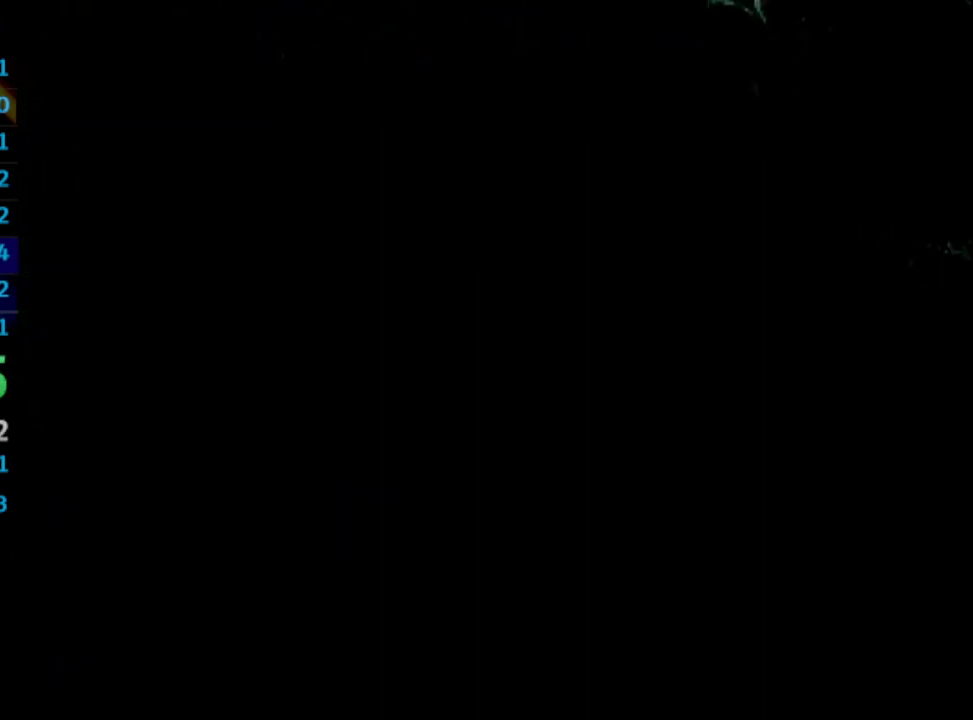
Gameplay with a controller (PlayStation layout); each line is a JSON object with the inputs held at the frame after it. "events" lists button and stick changes between this image and that frame as [ms after this image, input, new state], when the widget could be followed in between. Not read: L3 R3.
{"buttons": ["CROSS"], "left_stick": "center", "right_stick": "center", "events": [[267, "CROSS", "down"]]}
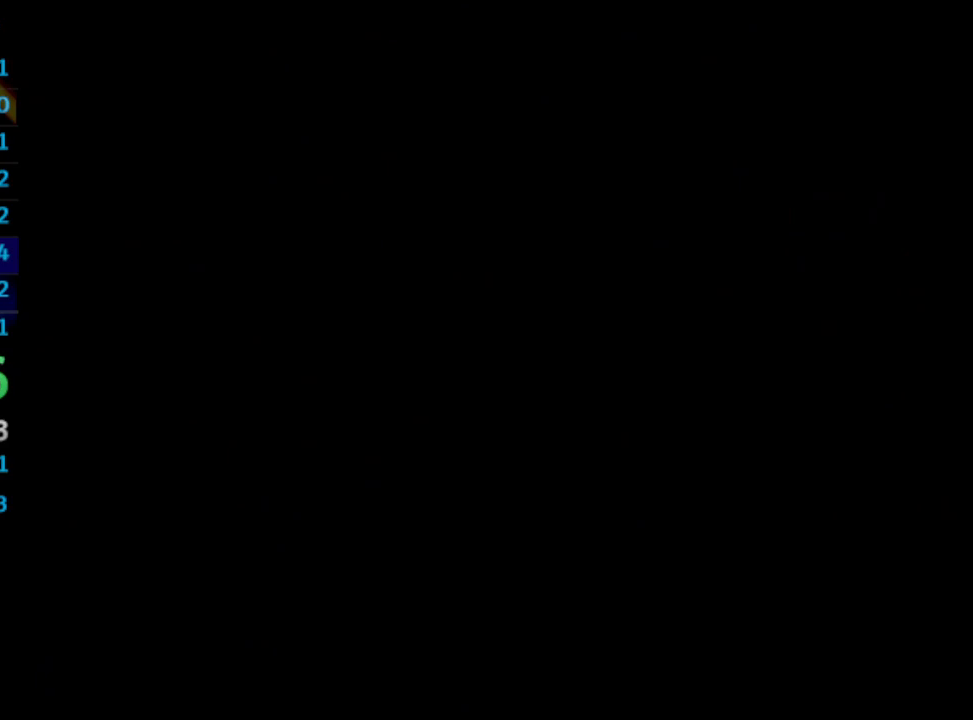
{"buttons": ["L1"], "left_stick": "center", "right_stick": "center", "events": [[17, "CROSS", "up"], [17, "SQUARE", "down"], [117, "CROSS", "down"], [133, "SQUARE", "up"], [150, "CROSS", "up"], [217, "SQUARE", "down"], [233, "CROSS", "down"], [300, "SQUARE", "up"], [333, "CROSS", "up"], [333, "SQUARE", "down"], [383, "CROSS", "down"], [383, "SQUARE", "up"], [417, "CROSS", "up"], [467, "L1", "down"]]}
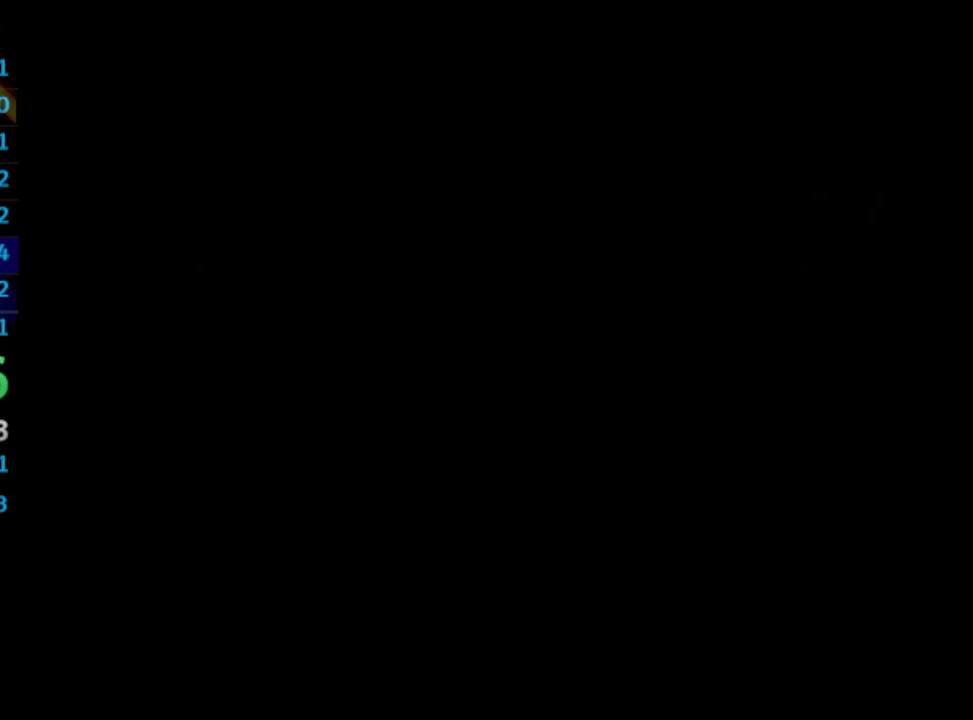
{"buttons": [], "left_stick": "center", "right_stick": "center", "events": [[50, "L1", "up"], [50, "SQUARE", "down"], [167, "SQUARE", "up"], [250, "R1", "down"], [267, "CROSS", "down"], [300, "SQUARE", "down"], [317, "CROSS", "up"], [317, "R1", "up"], [333, "R1", "down"], [350, "SQUARE", "up"], [383, "CROSS", "down"], [433, "CROSS", "up"], [433, "SQUARE", "down"], [450, "R1", "up"], [483, "SQUARE", "up"]]}
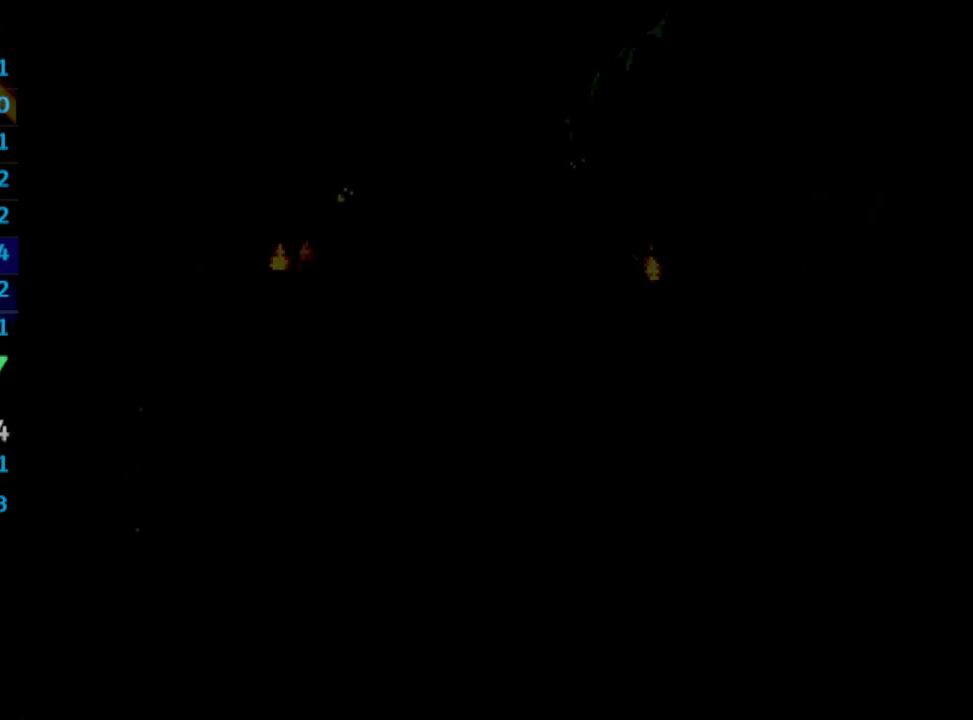
{"buttons": ["CROSS"], "left_stick": "center", "right_stick": "center", "events": [[50, "SQUARE", "down"], [83, "CROSS", "down"], [83, "SQUARE", "up"], [117, "CROSS", "up"], [150, "SQUARE", "down"], [183, "CROSS", "down"], [183, "SQUARE", "up"], [200, "CROSS", "up"], [283, "CROSS", "down"], [283, "SQUARE", "down"], [317, "CROSS", "up"], [317, "SQUARE", "up"], [383, "CROSS", "down"], [400, "CROSS", "up"], [400, "SQUARE", "down"], [433, "SQUARE", "up"], [467, "CROSS", "down"]]}
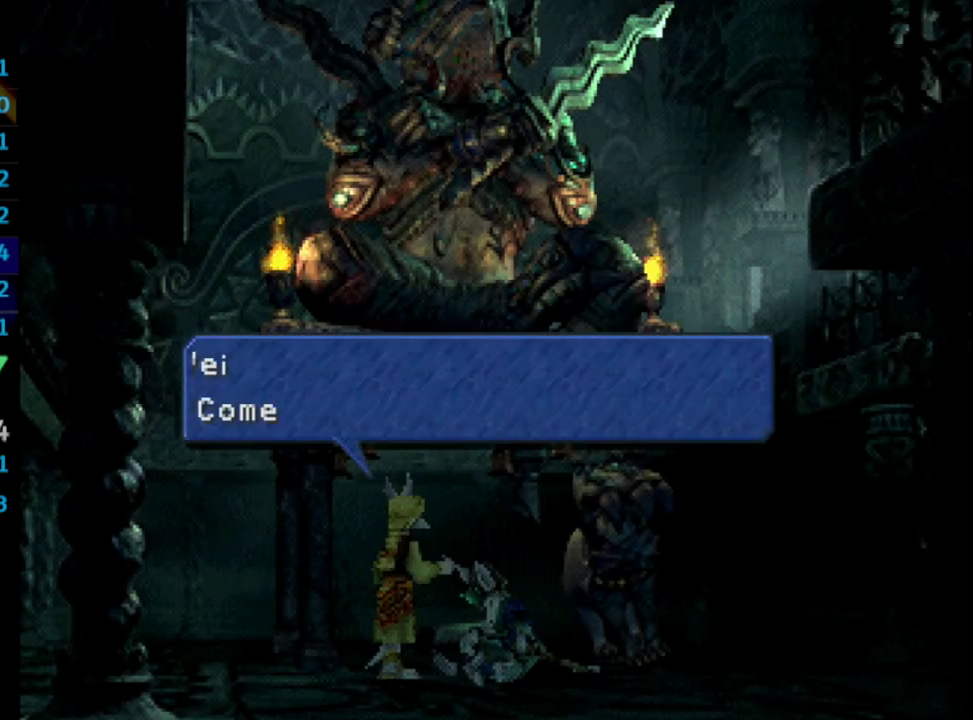
{"buttons": ["SQUARE"], "left_stick": "center", "right_stick": "center", "events": [[17, "SQUARE", "down"], [50, "CROSS", "up"], [83, "SQUARE", "up"], [100, "CROSS", "down"], [117, "CROSS", "up"], [117, "SQUARE", "down"], [200, "CROSS", "down"], [200, "SQUARE", "up"], [233, "SQUARE", "down"], [267, "CROSS", "up"], [300, "SQUARE", "up"], [317, "CROSS", "down"], [367, "CROSS", "up"], [383, "SQUARE", "down"], [417, "CROSS", "down"], [433, "SQUARE", "up"], [450, "CROSS", "up"], [500, "SQUARE", "down"]]}
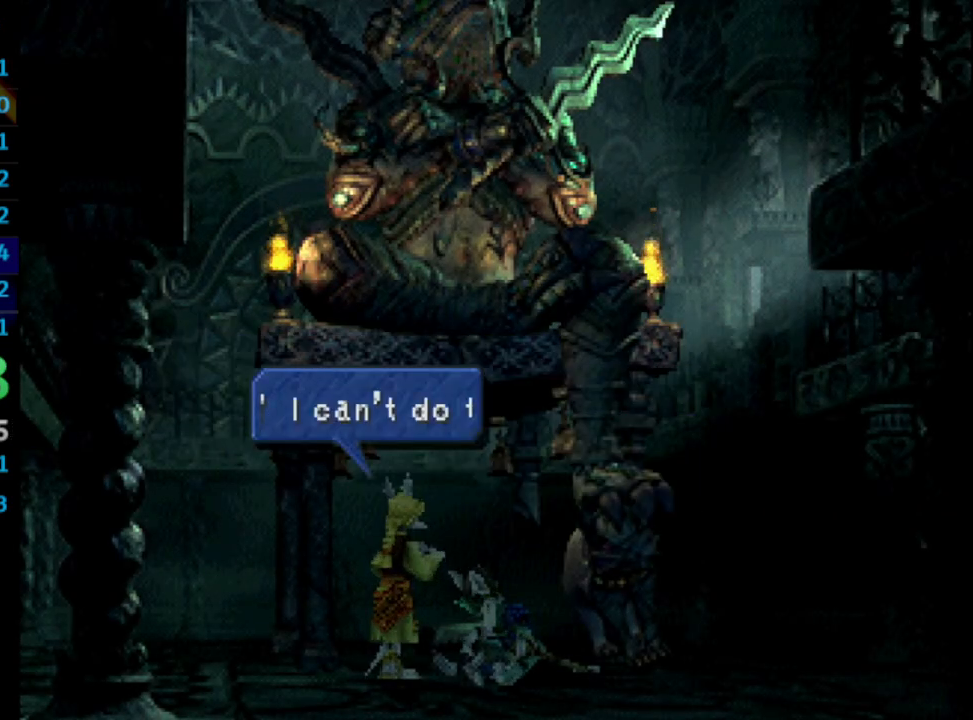
{"buttons": [], "left_stick": "center", "right_stick": "center", "events": [[33, "CROSS", "down"], [67, "SQUARE", "up"], [83, "CROSS", "up"], [117, "SQUARE", "down"], [167, "CROSS", "down"], [183, "CROSS", "up"], [183, "SQUARE", "up"], [233, "CROSS", "down"], [233, "SQUARE", "down"], [283, "CROSS", "up"], [283, "SQUARE", "up"], [367, "SQUARE", "down"], [417, "SQUARE", "up"], [433, "CROSS", "down"], [500, "CROSS", "up"]]}
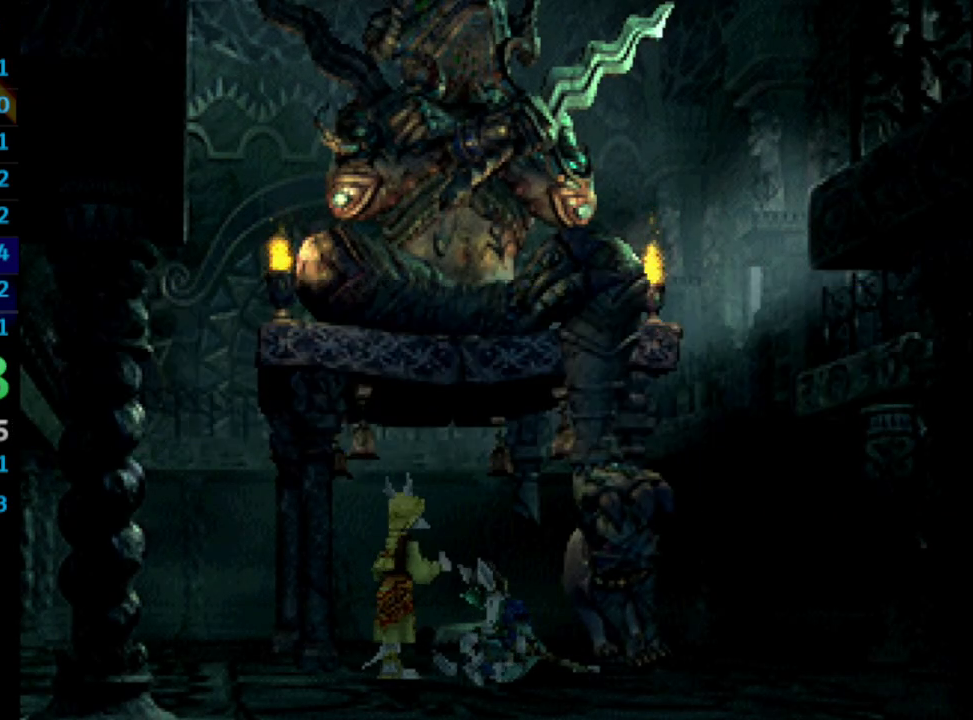
{"buttons": [], "left_stick": "center", "right_stick": "center", "events": [[83, "CROSS", "down"], [117, "CROSS", "up"], [167, "CROSS", "down"], [217, "CROSS", "up"], [250, "SQUARE", "down"], [300, "CROSS", "down"], [317, "SQUARE", "up"], [333, "CROSS", "up"], [383, "CROSS", "down"], [383, "SQUARE", "down"], [450, "CROSS", "up"], [450, "SQUARE", "up"]]}
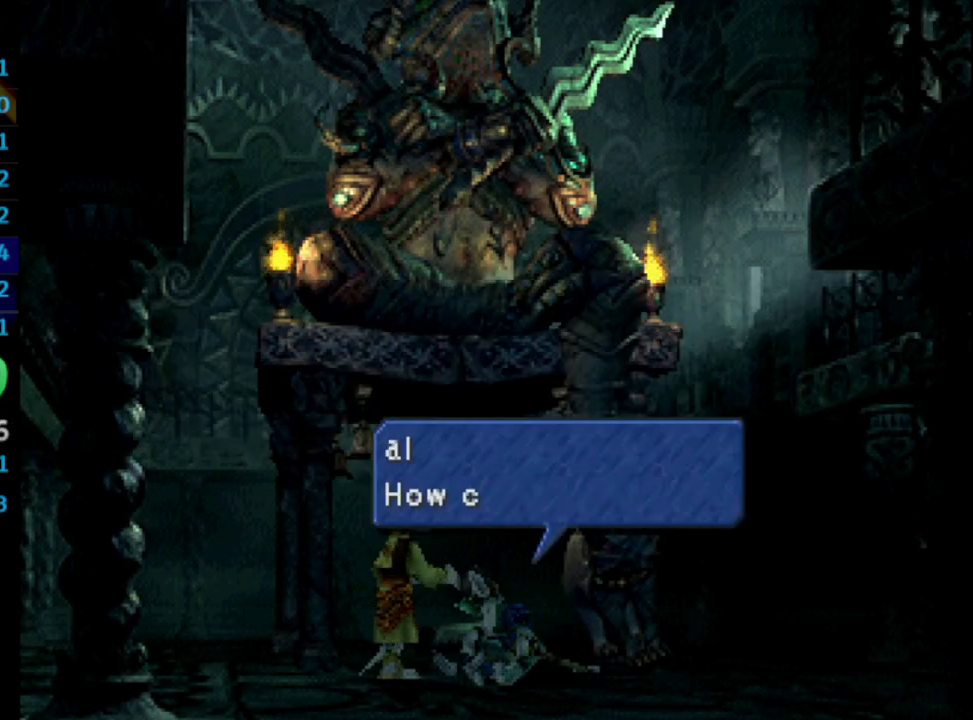
{"buttons": ["CROSS"], "left_stick": "center", "right_stick": "center", "events": [[17, "CROSS", "down"], [33, "SQUARE", "down"], [67, "CROSS", "up"], [83, "SQUARE", "up"], [117, "CROSS", "down"], [167, "CROSS", "up"], [167, "SQUARE", "down"], [200, "SQUARE", "up"], [233, "CROSS", "down"], [283, "CROSS", "up"], [283, "SQUARE", "down"], [350, "CROSS", "down"], [350, "SQUARE", "up"], [417, "CROSS", "up"], [417, "SQUARE", "down"], [483, "CROSS", "down"], [483, "SQUARE", "up"]]}
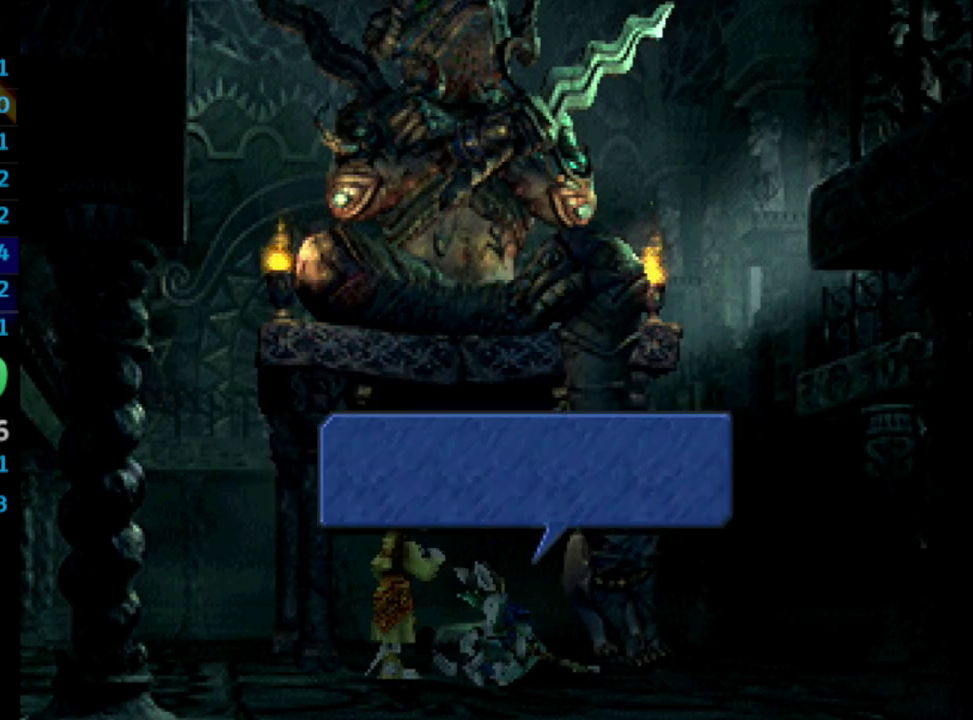
{"buttons": ["SQUARE"], "left_stick": "center", "right_stick": "center", "events": [[17, "CROSS", "up"], [50, "SQUARE", "down"], [83, "CROSS", "down"], [117, "SQUARE", "up"], [133, "CROSS", "up"], [183, "CROSS", "down"], [183, "SQUARE", "down"], [233, "CROSS", "up"], [233, "SQUARE", "up"], [267, "CROSS", "down"], [283, "SQUARE", "down"], [350, "CROSS", "up"], [367, "SQUARE", "up"], [417, "CROSS", "down"], [433, "CROSS", "up"], [433, "SQUARE", "down"]]}
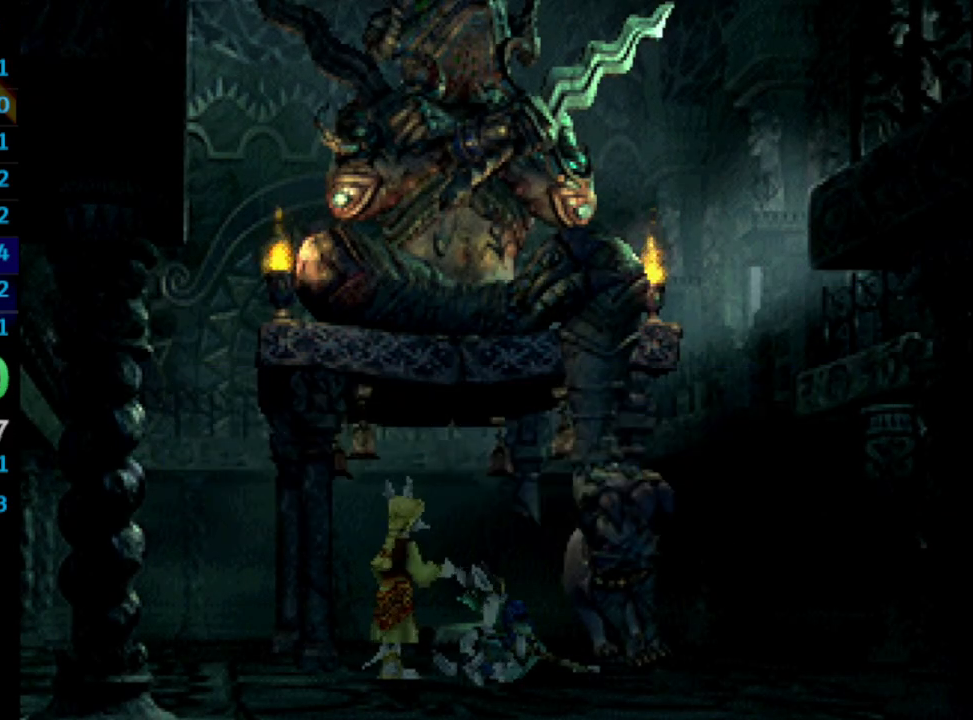
{"buttons": ["CROSS", "SQUARE"], "left_stick": "center", "right_stick": "center", "events": [[17, "CROSS", "down"], [17, "SQUARE", "up"], [67, "CROSS", "up"], [67, "SQUARE", "down"], [117, "CROSS", "down"], [117, "SQUARE", "up"], [167, "CROSS", "up"], [183, "SQUARE", "down"], [250, "CROSS", "down"], [250, "SQUARE", "up"], [283, "CROSS", "up"], [333, "SQUARE", "down"], [367, "CROSS", "down"], [400, "SQUARE", "up"], [417, "CROSS", "up"], [467, "CROSS", "down"], [467, "SQUARE", "down"]]}
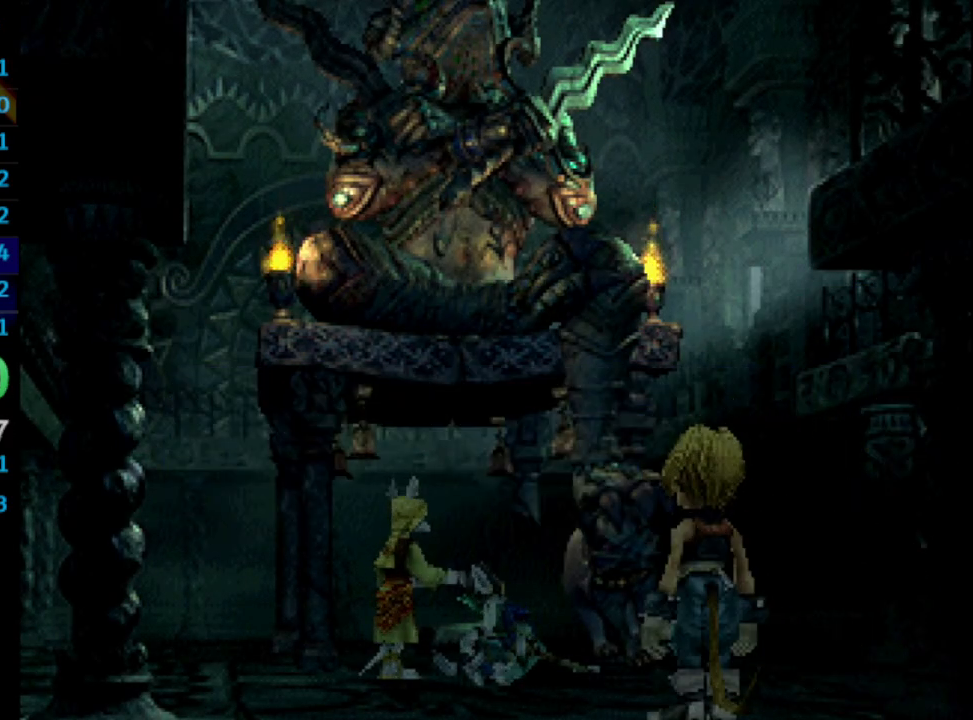
{"buttons": ["SQUARE"], "left_stick": "center", "right_stick": "center", "events": [[33, "SQUARE", "up"], [50, "CROSS", "up"], [117, "SQUARE", "down"], [133, "CROSS", "down"], [150, "CROSS", "up"], [150, "SQUARE", "up"], [217, "CROSS", "down"], [217, "SQUARE", "down"], [283, "CROSS", "up"], [283, "SQUARE", "up"], [333, "CROSS", "down"], [367, "CROSS", "up"], [367, "SQUARE", "down"], [417, "CROSS", "down"], [417, "SQUARE", "up"], [450, "CROSS", "up"], [467, "SQUARE", "down"]]}
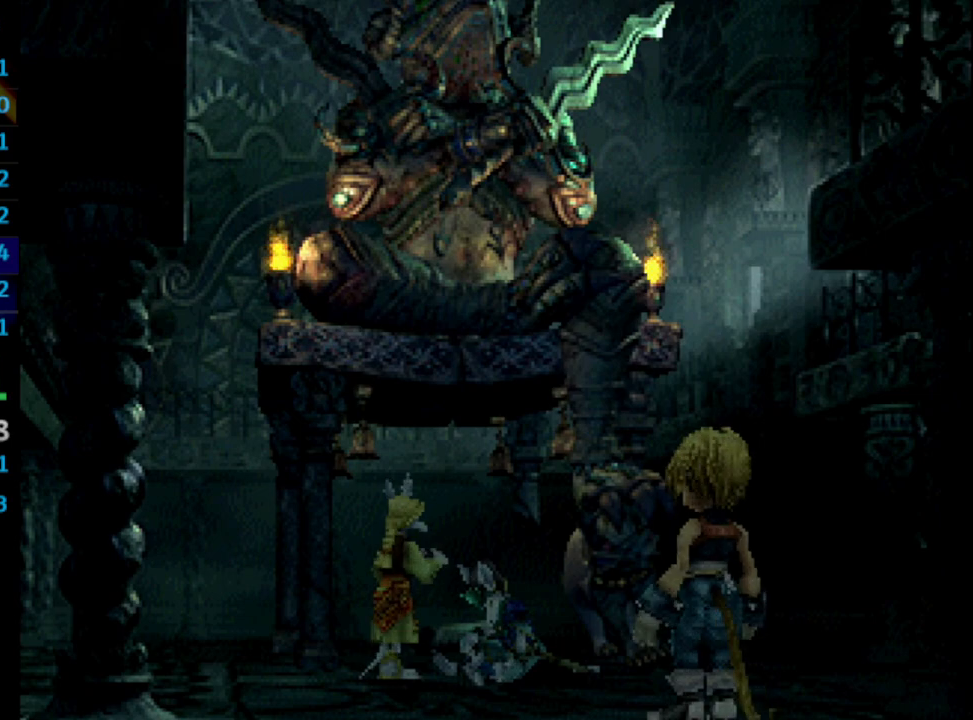
{"buttons": ["SQUARE"], "left_stick": "center", "right_stick": "center", "events": [[67, "CROSS", "down"], [67, "SQUARE", "up"], [117, "CROSS", "up"], [117, "SQUARE", "down"], [167, "SQUARE", "up"], [183, "CROSS", "down"], [217, "CROSS", "up"], [233, "SQUARE", "down"], [283, "SQUARE", "up"], [333, "CROSS", "down"], [367, "CROSS", "up"], [433, "CROSS", "down"], [467, "CROSS", "up"], [500, "SQUARE", "down"]]}
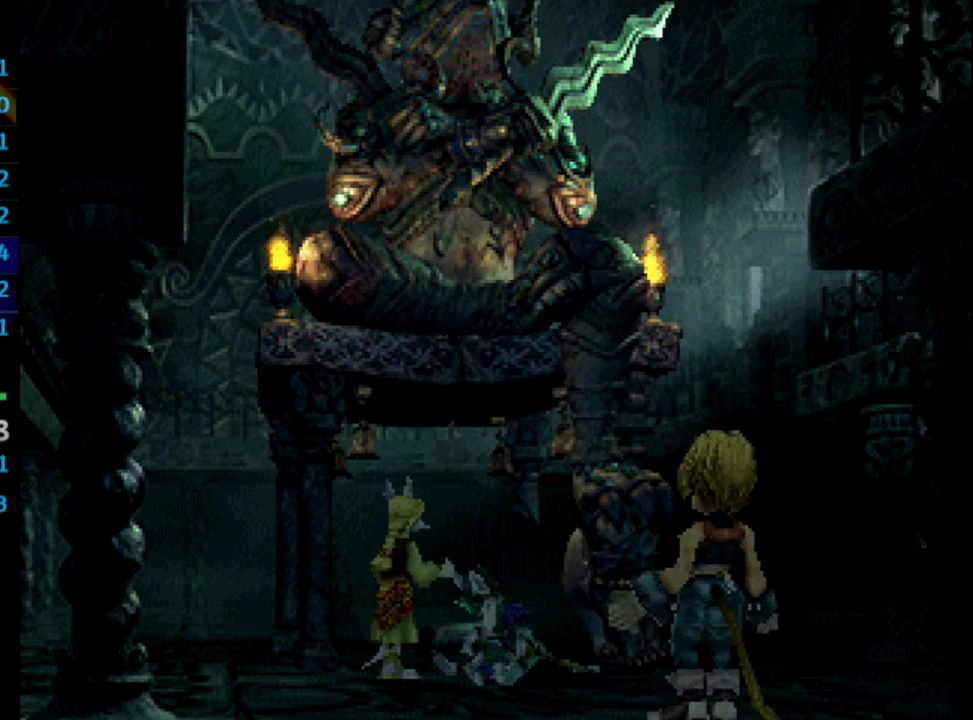
{"buttons": [], "left_stick": "center", "right_stick": "center", "events": [[50, "CROSS", "down"], [67, "SQUARE", "up"], [100, "CROSS", "up"], [117, "SQUARE", "down"], [183, "SQUARE", "up"], [267, "CROSS", "down"], [267, "SQUARE", "down"], [333, "CROSS", "up"], [333, "SQUARE", "up"], [383, "SQUARE", "down"], [433, "SQUARE", "up"]]}
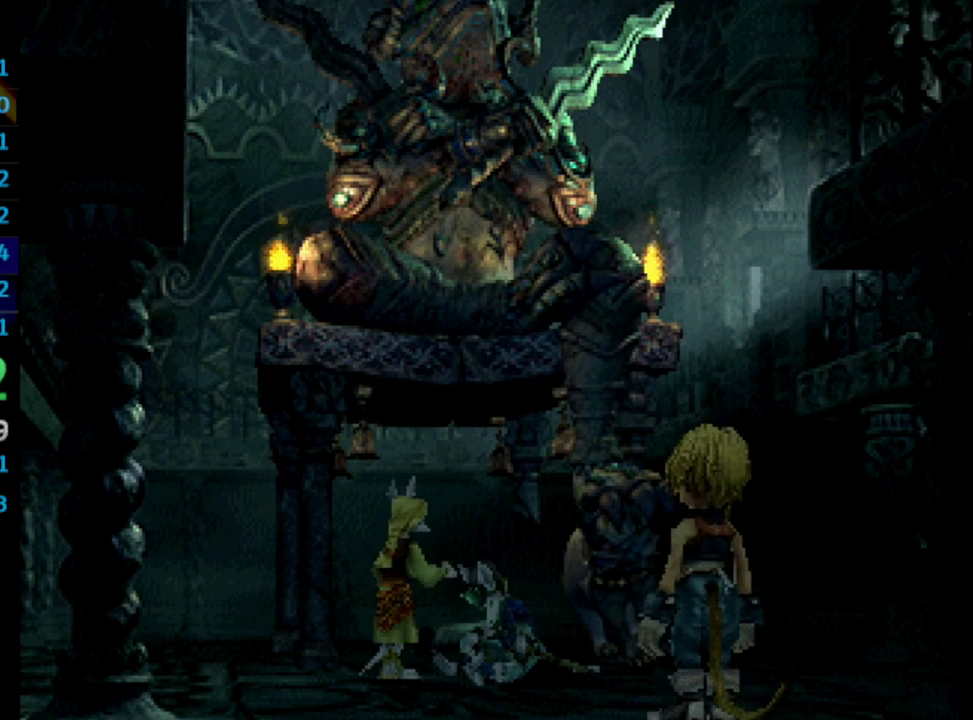
{"buttons": [], "left_stick": "center", "right_stick": "center", "events": [[17, "SQUARE", "down"], [117, "CROSS", "down"], [117, "SQUARE", "up"], [150, "SQUARE", "down"], [167, "CROSS", "up"], [200, "SQUARE", "up"], [250, "CROSS", "down"], [283, "CROSS", "up"], [283, "SQUARE", "down"], [317, "SQUARE", "up"], [350, "CROSS", "down"], [383, "CROSS", "up"], [383, "SQUARE", "down"], [417, "CROSS", "down"], [450, "SQUARE", "up"], [500, "CROSS", "up"]]}
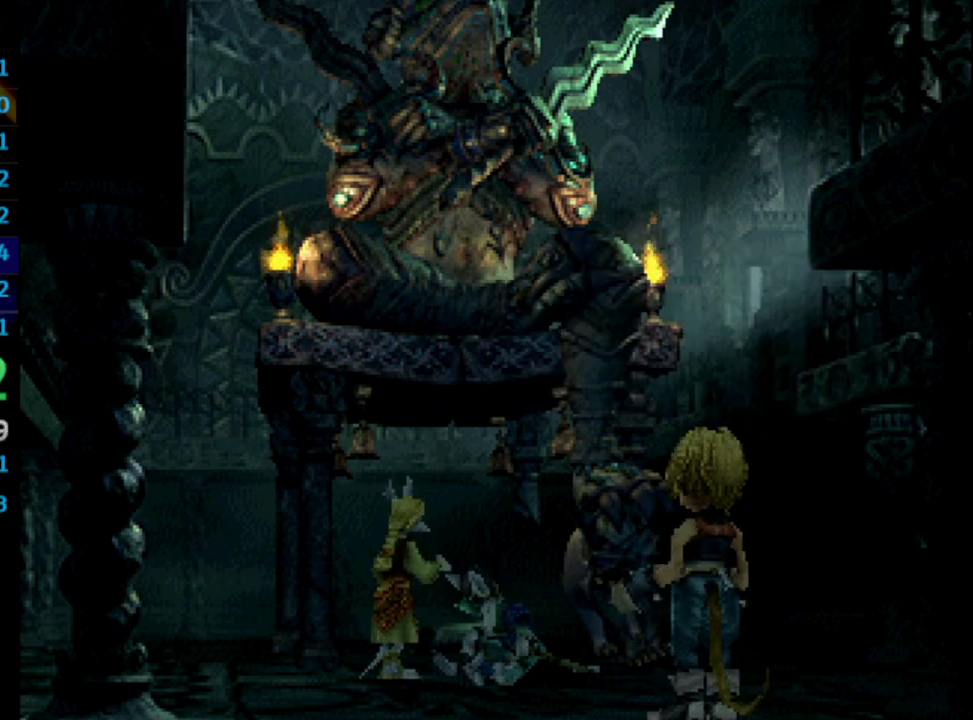
{"buttons": [], "left_stick": "center", "right_stick": "center", "events": [[33, "SQUARE", "down"], [83, "CROSS", "down"], [83, "SQUARE", "up"], [133, "CROSS", "up"], [133, "SQUARE", "down"], [183, "CROSS", "down"], [200, "SQUARE", "up"], [233, "CROSS", "up"], [283, "SQUARE", "down"], [317, "CROSS", "down"], [350, "SQUARE", "up"], [367, "CROSS", "up"], [417, "CROSS", "down"], [417, "SQUARE", "down"], [483, "CROSS", "up"], [483, "SQUARE", "up"]]}
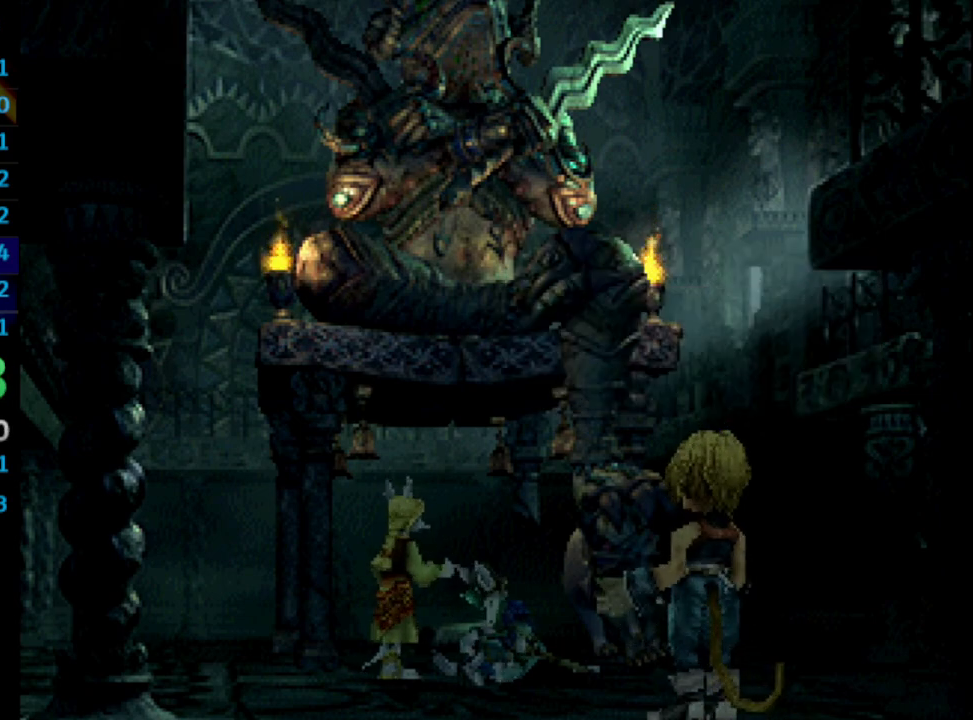
{"buttons": ["CROSS"], "left_stick": "center", "right_stick": "center", "events": [[83, "SQUARE", "down"], [100, "SQUARE", "up"], [150, "SQUARE", "down"], [233, "SQUARE", "up"], [250, "CROSS", "down"], [283, "CROSS", "up"], [300, "SQUARE", "down"], [317, "SQUARE", "up"], [350, "CROSS", "down"], [383, "CROSS", "up"], [417, "SQUARE", "down"], [483, "CROSS", "down"], [483, "SQUARE", "up"]]}
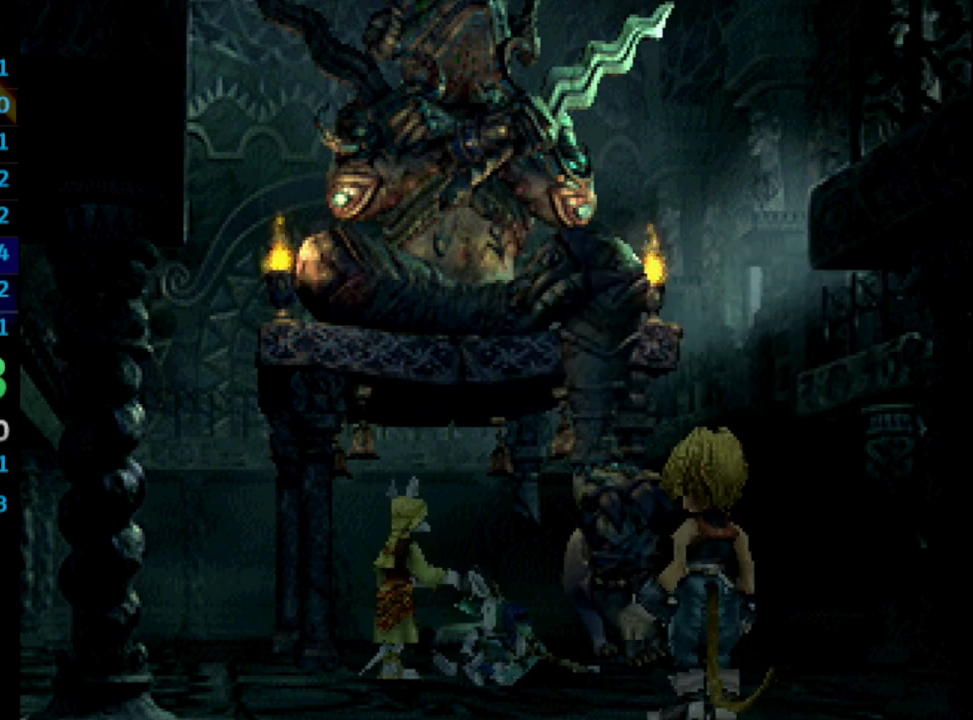
{"buttons": ["SQUARE"], "left_stick": "center", "right_stick": "center", "events": [[33, "CROSS", "up"], [67, "SQUARE", "down"], [100, "SQUARE", "up"], [117, "CROSS", "down"], [167, "CROSS", "up"], [200, "SQUARE", "down"], [250, "SQUARE", "up"], [267, "CROSS", "down"], [317, "CROSS", "up"], [350, "SQUARE", "down"], [367, "SQUARE", "up"], [400, "CROSS", "down"], [433, "CROSS", "up"], [450, "SQUARE", "down"]]}
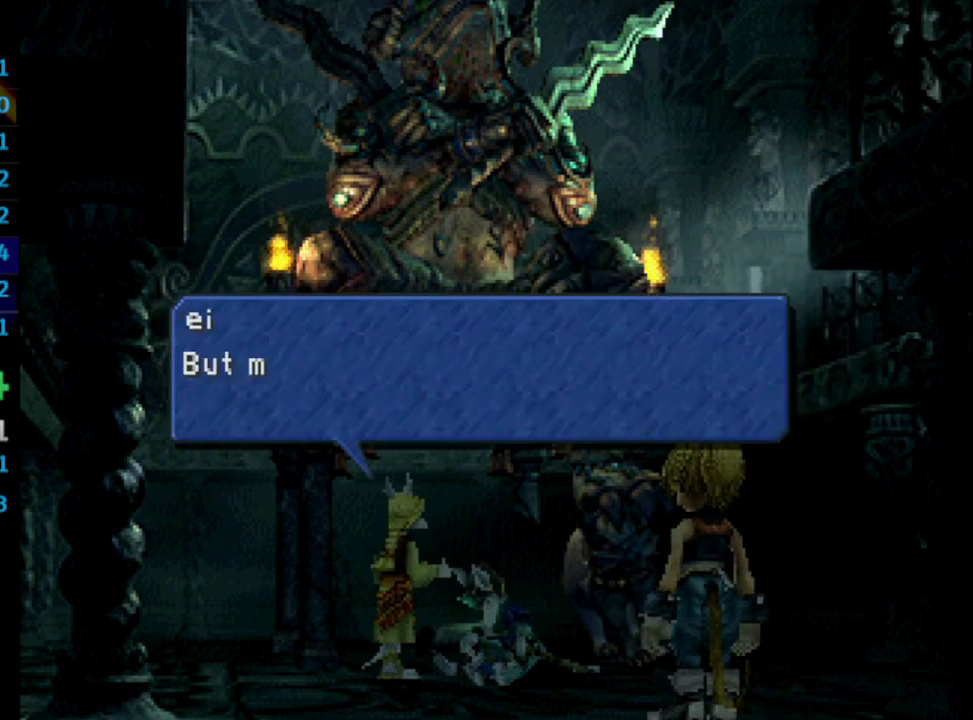
{"buttons": ["SQUARE"], "left_stick": "center", "right_stick": "center", "events": [[17, "CROSS", "down"], [17, "SQUARE", "up"], [83, "CROSS", "up"], [83, "SQUARE", "down"], [117, "SQUARE", "up"], [167, "CROSS", "down"], [233, "CROSS", "up"], [317, "CROSS", "down"], [333, "SQUARE", "down"], [350, "CROSS", "up"], [400, "SQUARE", "up"], [417, "CROSS", "down"], [450, "CROSS", "up"], [483, "SQUARE", "down"]]}
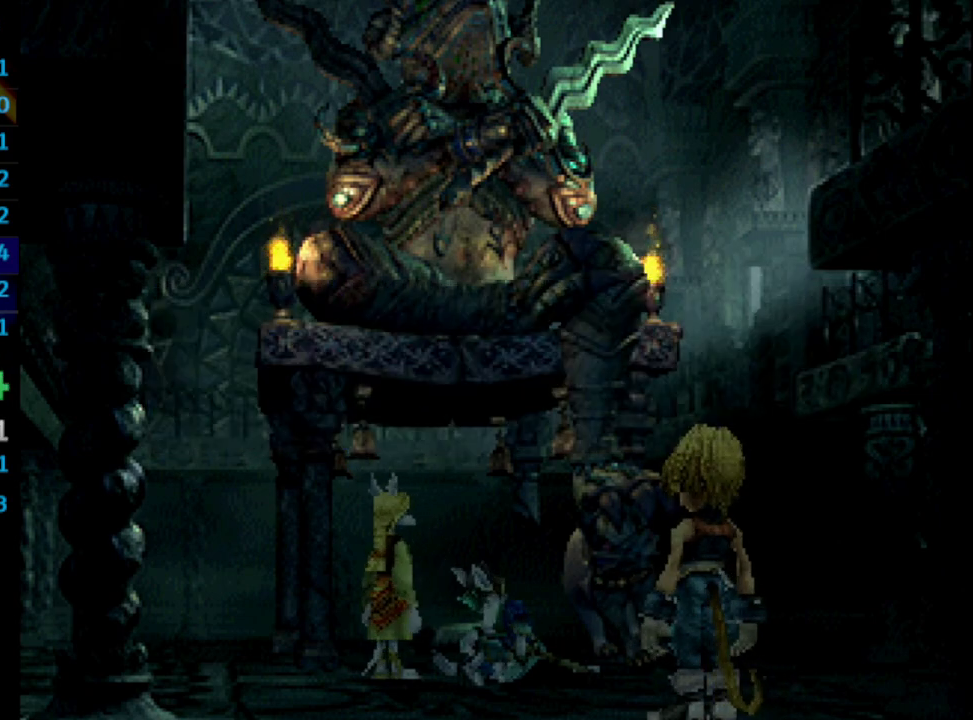
{"buttons": ["CROSS"], "left_stick": "center", "right_stick": "center", "events": [[33, "SQUARE", "up"], [50, "CROSS", "down"], [100, "CROSS", "up"], [183, "CROSS", "down"], [233, "CROSS", "up"], [233, "SQUARE", "down"], [283, "SQUARE", "up"], [300, "CROSS", "down"], [317, "CROSS", "up"], [400, "CROSS", "down"]]}
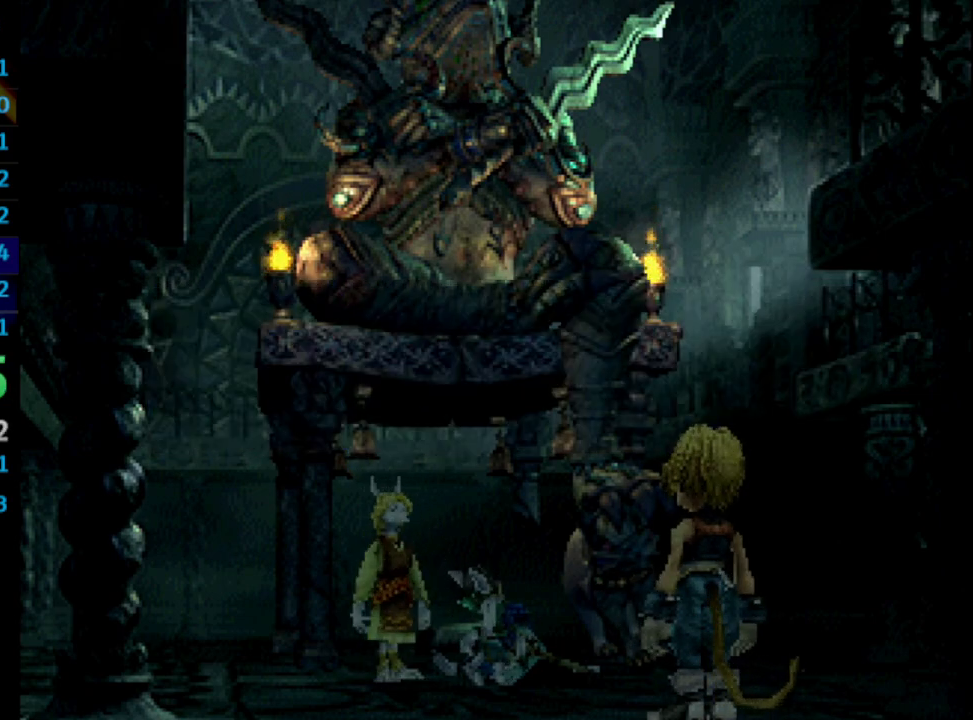
{"buttons": ["CROSS"], "left_stick": "center", "right_stick": "center", "events": [[17, "CROSS", "up"], [17, "SQUARE", "down"], [67, "SQUARE", "up"], [117, "CROSS", "down"], [150, "CROSS", "up"], [233, "CROSS", "down"], [250, "SQUARE", "down"], [283, "CROSS", "up"], [283, "SQUARE", "up"], [383, "CROSS", "down"], [400, "SQUARE", "down"], [450, "CROSS", "up"], [450, "SQUARE", "up"], [500, "CROSS", "down"]]}
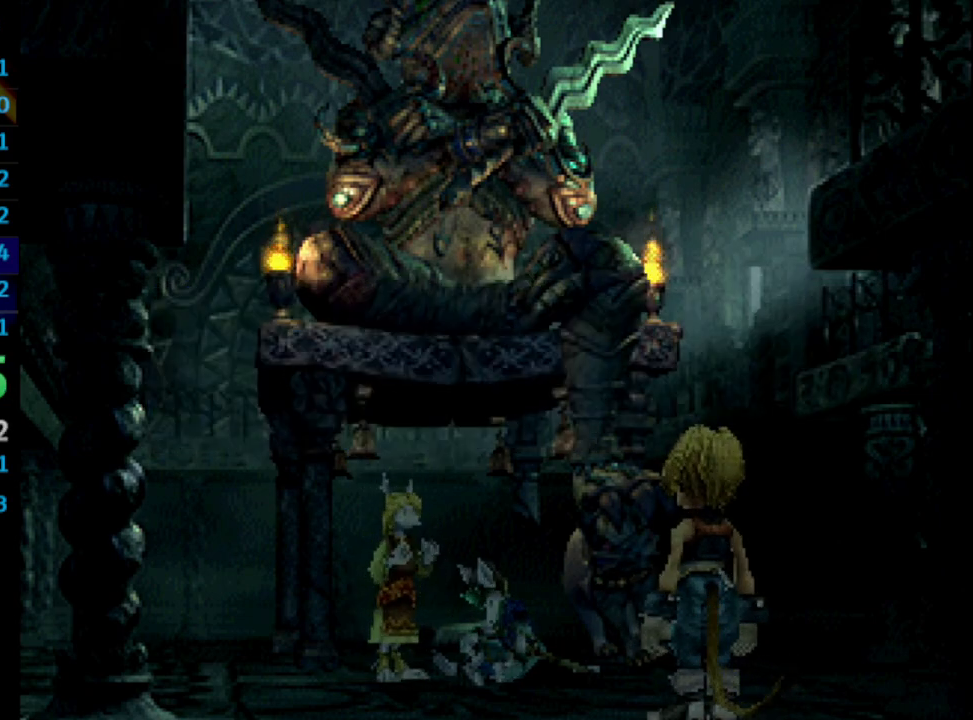
{"buttons": [], "left_stick": "center", "right_stick": "center", "events": [[33, "CROSS", "up"], [50, "SQUARE", "down"], [100, "SQUARE", "up"], [133, "CROSS", "down"], [167, "CROSS", "up"], [183, "SQUARE", "down"], [217, "SQUARE", "up"], [233, "CROSS", "down"], [267, "CROSS", "up"], [333, "SQUARE", "down"], [350, "SQUARE", "up"], [367, "CROSS", "down"], [400, "CROSS", "up"], [467, "CROSS", "down"], [467, "SQUARE", "down"], [500, "CROSS", "up"], [500, "SQUARE", "up"]]}
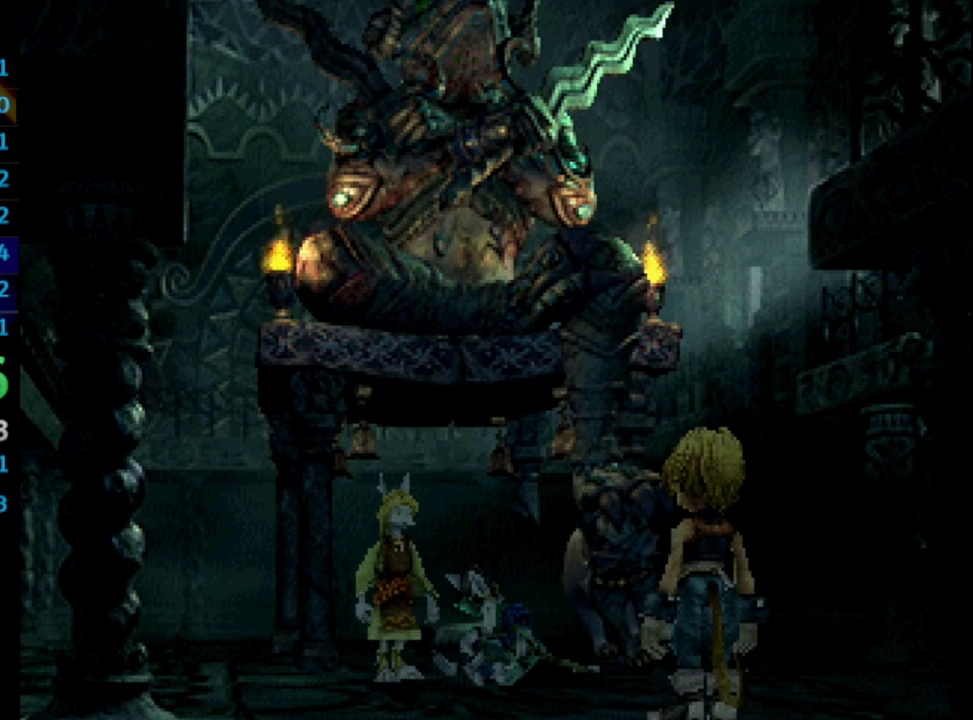
{"buttons": [], "left_stick": "center", "right_stick": "center", "events": [[83, "CROSS", "down"], [117, "SQUARE", "down"], [150, "SQUARE", "up"], [167, "CROSS", "up"], [233, "CROSS", "down"], [250, "SQUARE", "down"], [283, "CROSS", "up"], [300, "SQUARE", "up"], [367, "CROSS", "down"], [400, "SQUARE", "down"], [417, "CROSS", "up"], [433, "SQUARE", "up"], [483, "CROSS", "down"], [500, "CROSS", "up"]]}
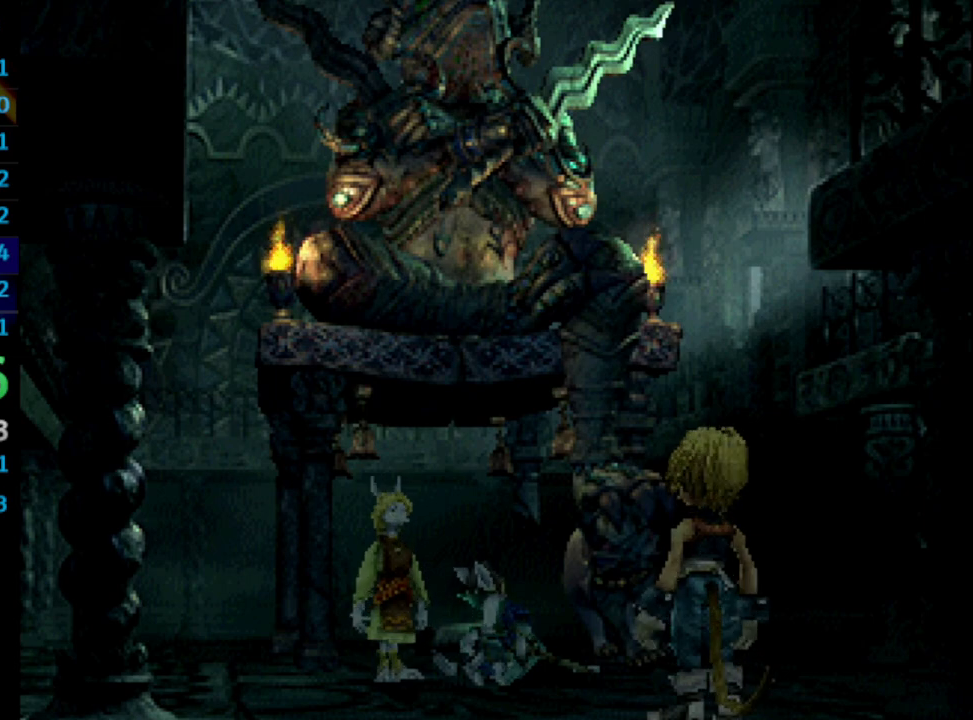
{"buttons": [], "left_stick": "center", "right_stick": "center", "events": [[17, "SQUARE", "down"], [83, "SQUARE", "up"], [133, "CROSS", "down"], [183, "CROSS", "up"], [267, "CROSS", "down"], [300, "SQUARE", "down"], [333, "CROSS", "up"], [333, "SQUARE", "up"], [417, "SQUARE", "down"], [450, "SQUARE", "up"]]}
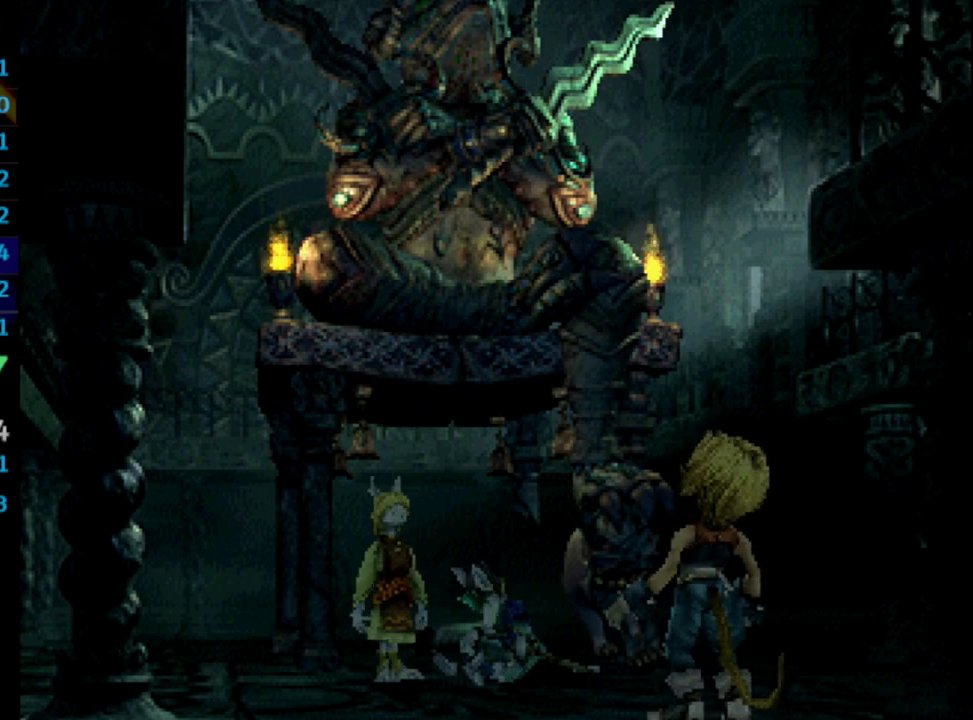
{"buttons": ["CROSS"], "left_stick": "center", "right_stick": "center", "events": [[50, "CROSS", "down"], [83, "SQUARE", "down"], [117, "CROSS", "up"], [133, "SQUARE", "up"], [167, "CROSS", "down"], [200, "SQUARE", "down"], [217, "CROSS", "up"], [233, "SQUARE", "up"], [300, "CROSS", "down"], [350, "CROSS", "up"], [350, "SQUARE", "down"], [367, "CROSS", "down"], [367, "SQUARE", "up"], [417, "CROSS", "up"], [450, "SQUARE", "down"], [500, "CROSS", "down"], [500, "SQUARE", "up"]]}
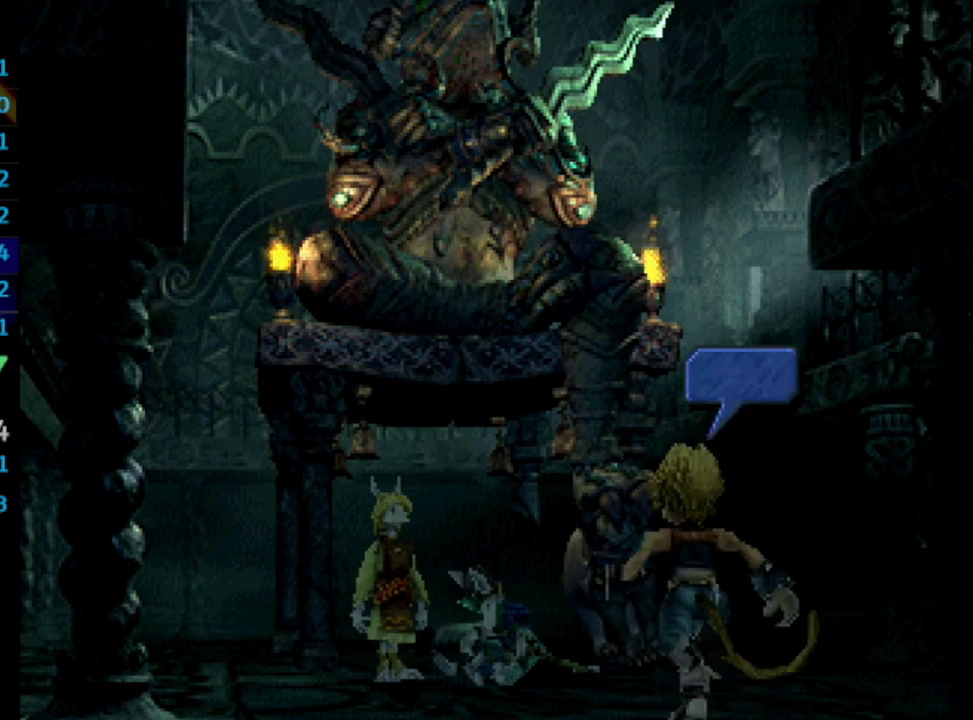
{"buttons": [], "left_stick": "center", "right_stick": "center", "events": [[83, "CROSS", "up"], [83, "SQUARE", "down"], [133, "CROSS", "down"], [167, "SQUARE", "up"], [267, "CROSS", "up"], [283, "CROSS", "down"], [350, "CROSS", "up"]]}
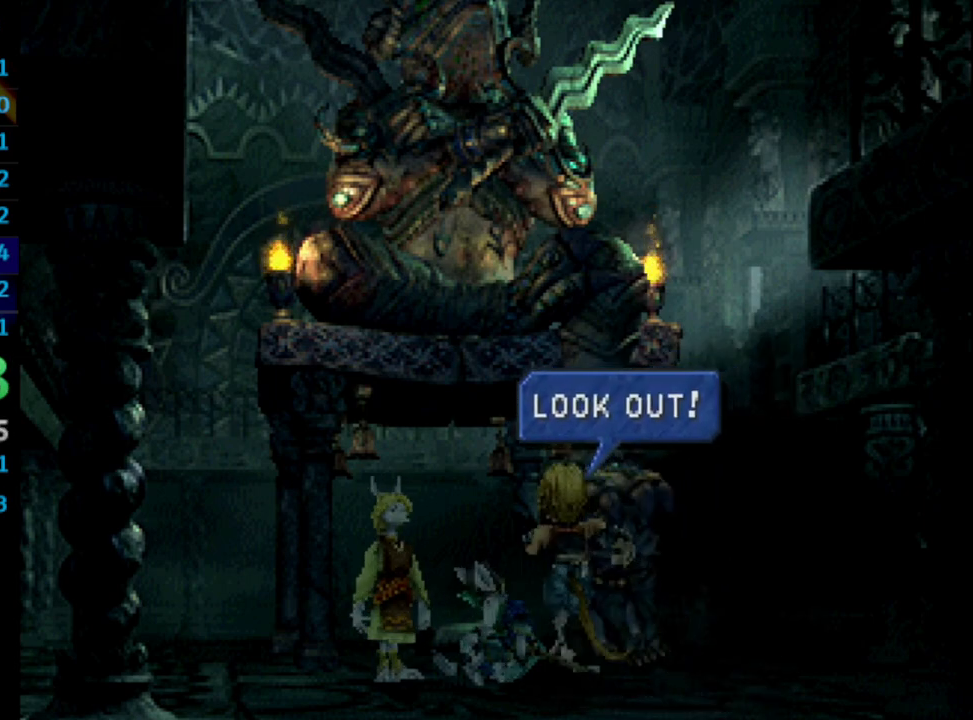
{"buttons": [], "left_stick": "center", "right_stick": "center", "events": [[83, "CROSS", "down"], [317, "CROSS", "up"], [333, "SQUARE", "down"], [450, "SQUARE", "up"]]}
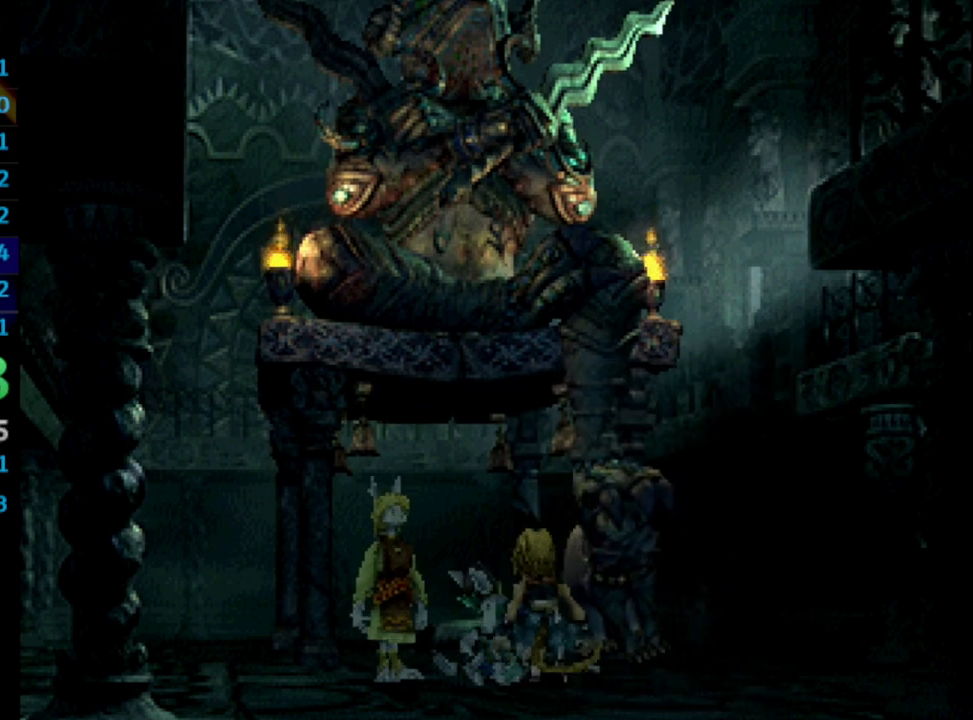
{"buttons": ["CROSS", "SQUARE"], "left_stick": "center", "right_stick": "center", "events": [[83, "CROSS", "down"], [183, "CROSS", "up"], [217, "SQUARE", "down"], [267, "CROSS", "down"], [267, "SQUARE", "up"], [283, "CROSS", "up"], [333, "SQUARE", "down"], [367, "CROSS", "down"], [383, "SQUARE", "up"], [433, "CROSS", "up"], [433, "SQUARE", "down"], [500, "CROSS", "down"]]}
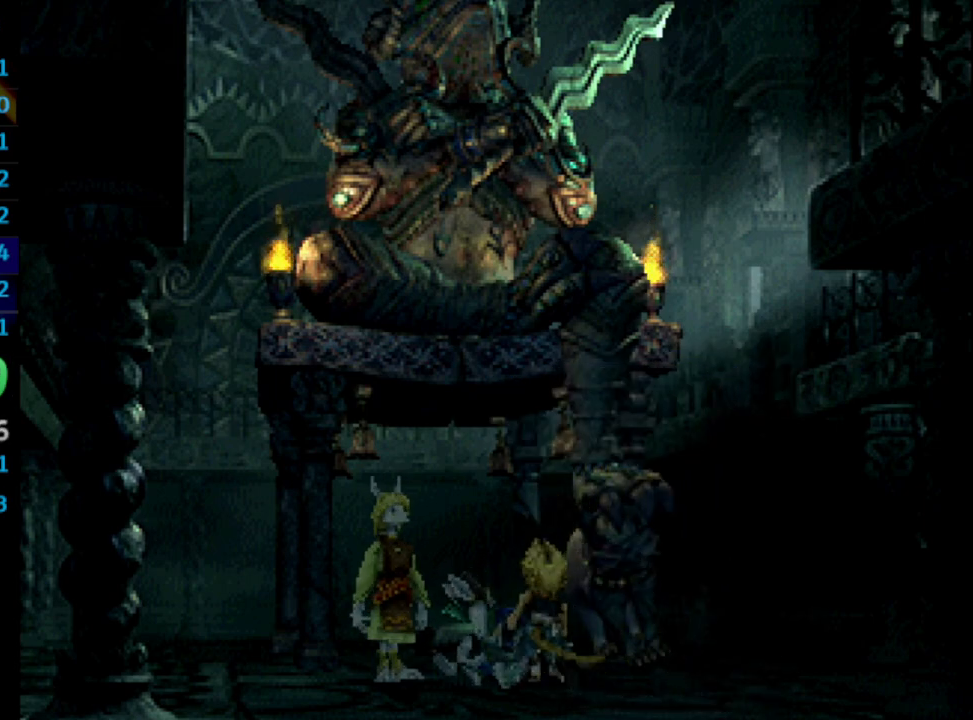
{"buttons": ["CROSS", "SQUARE"], "left_stick": "center", "right_stick": "center", "events": [[17, "SQUARE", "up"], [33, "CROSS", "up"], [100, "SQUARE", "down"], [150, "CROSS", "down"], [150, "SQUARE", "up"], [167, "CROSS", "up"], [200, "SQUARE", "down"], [250, "SQUARE", "up"], [317, "SQUARE", "down"], [350, "CROSS", "down"], [350, "SQUARE", "up"], [400, "SQUARE", "down"], [417, "CROSS", "up"], [450, "CROSS", "down"]]}